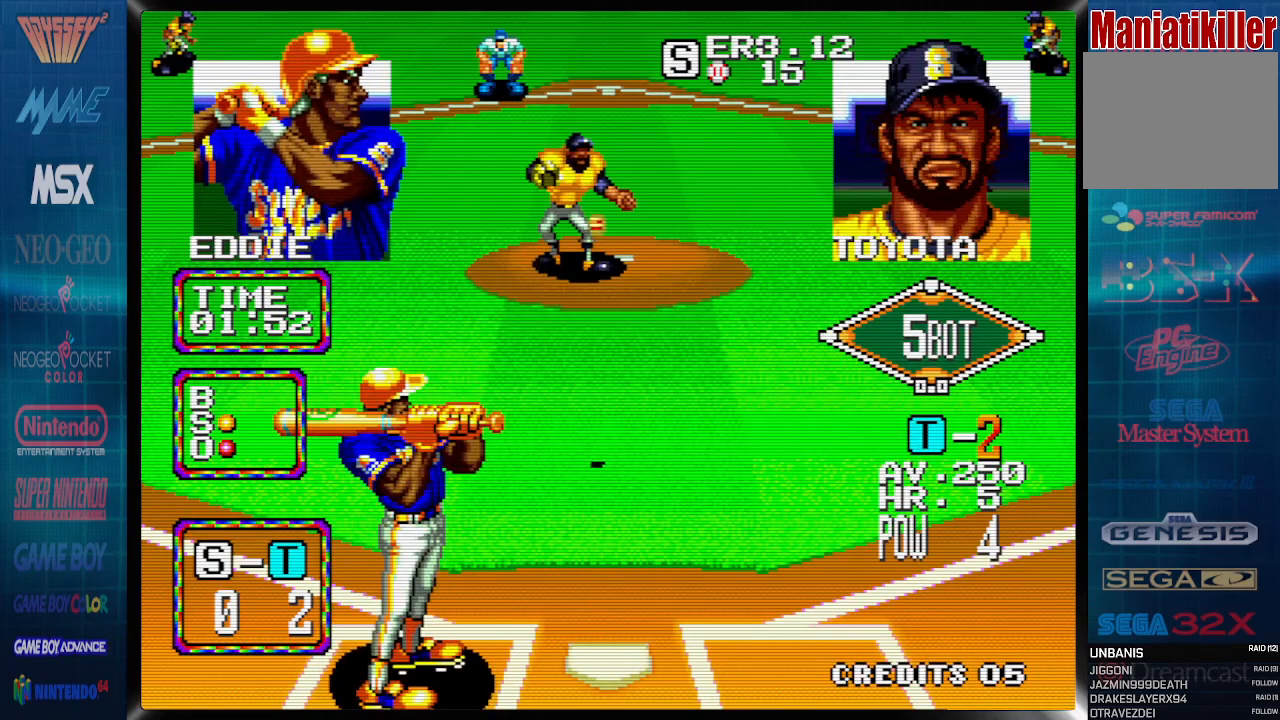
Gameplay with a controller (PlayStation layout); each line is a JSON object with the inputs held at the frame after it. "events" lists button and stick changes between this image and that frame as [ms after this image, input, new state], when the widget could be followed in between. Not read: CROSS left_stick right_stick.
{"buttons": [], "events": []}
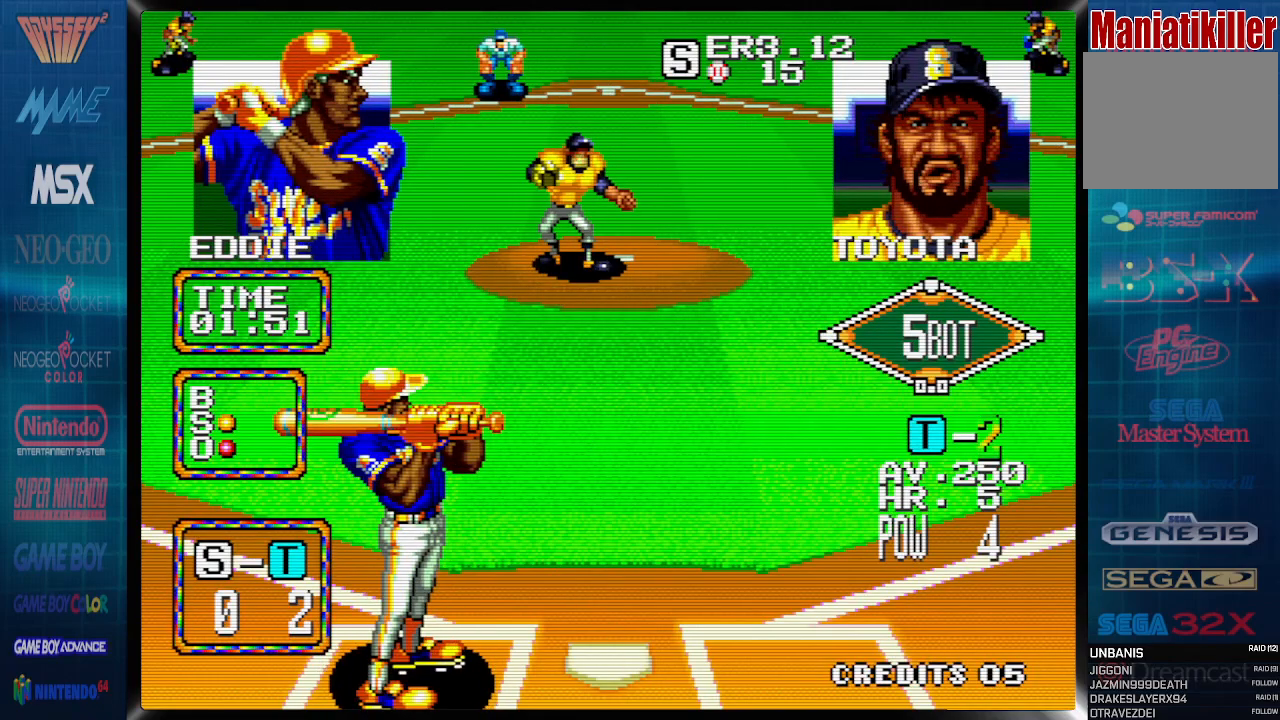
{"buttons": [], "events": []}
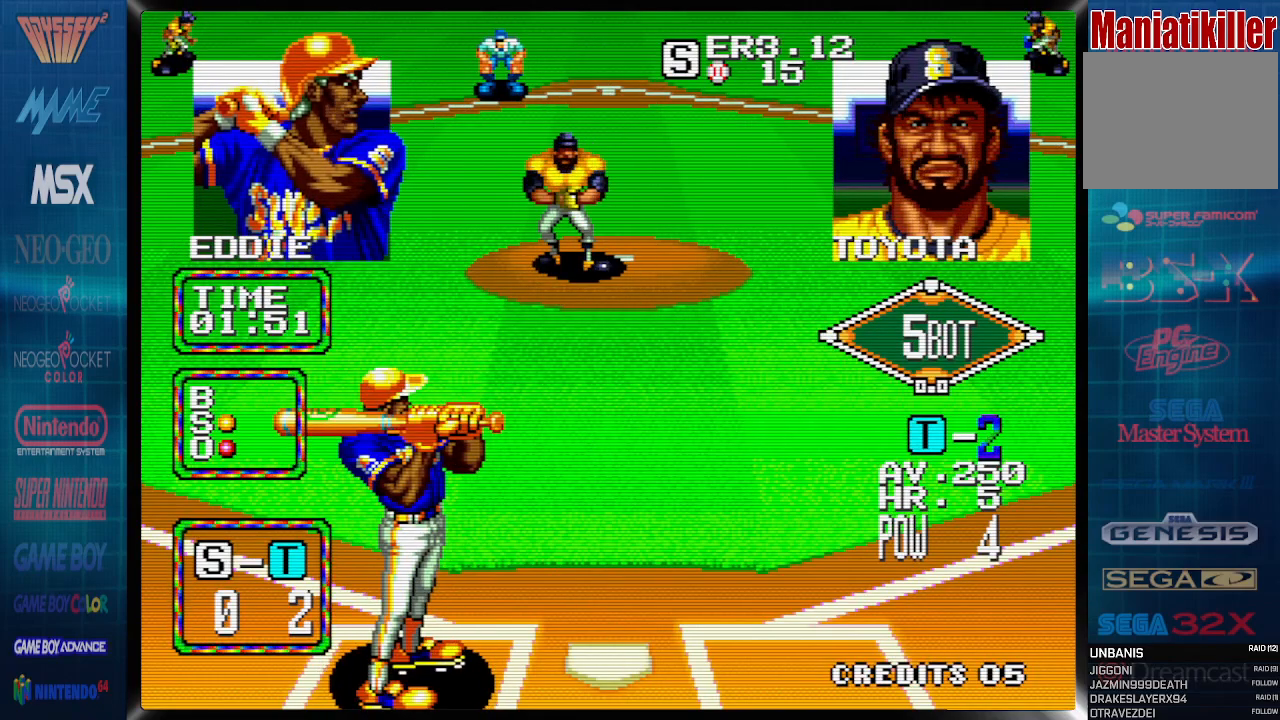
{"buttons": [], "events": []}
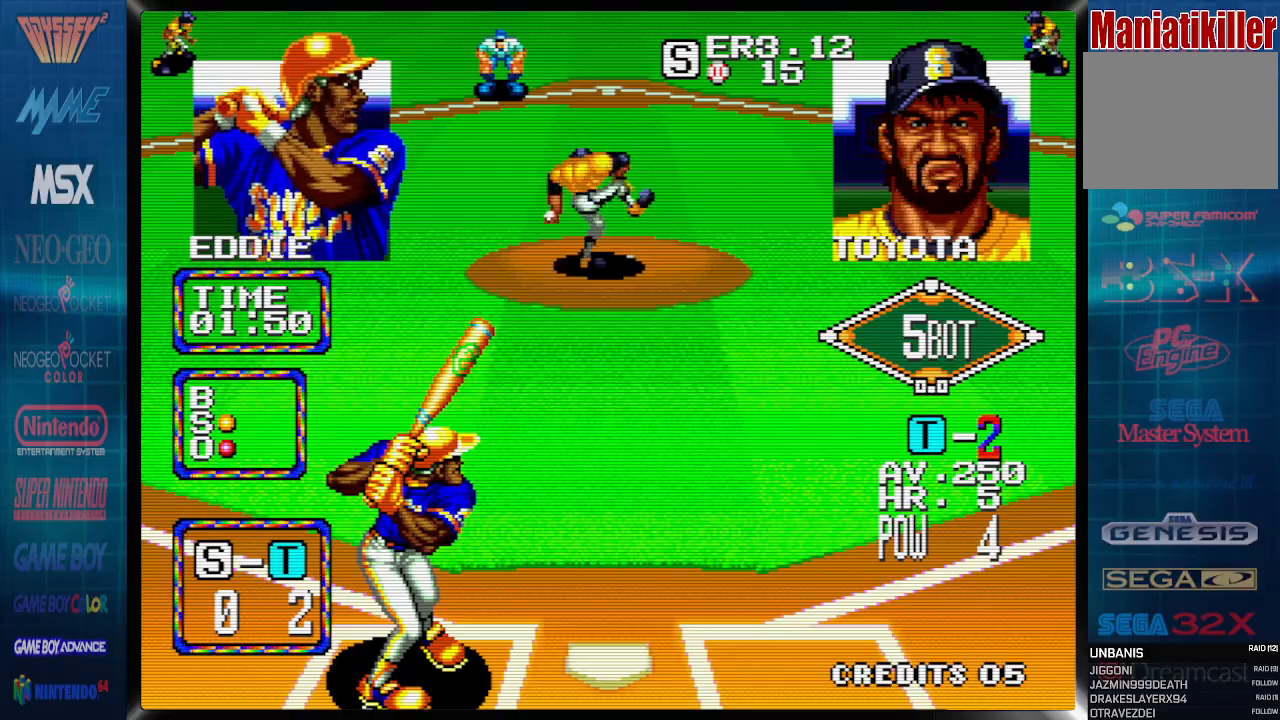
{"buttons": [], "events": []}
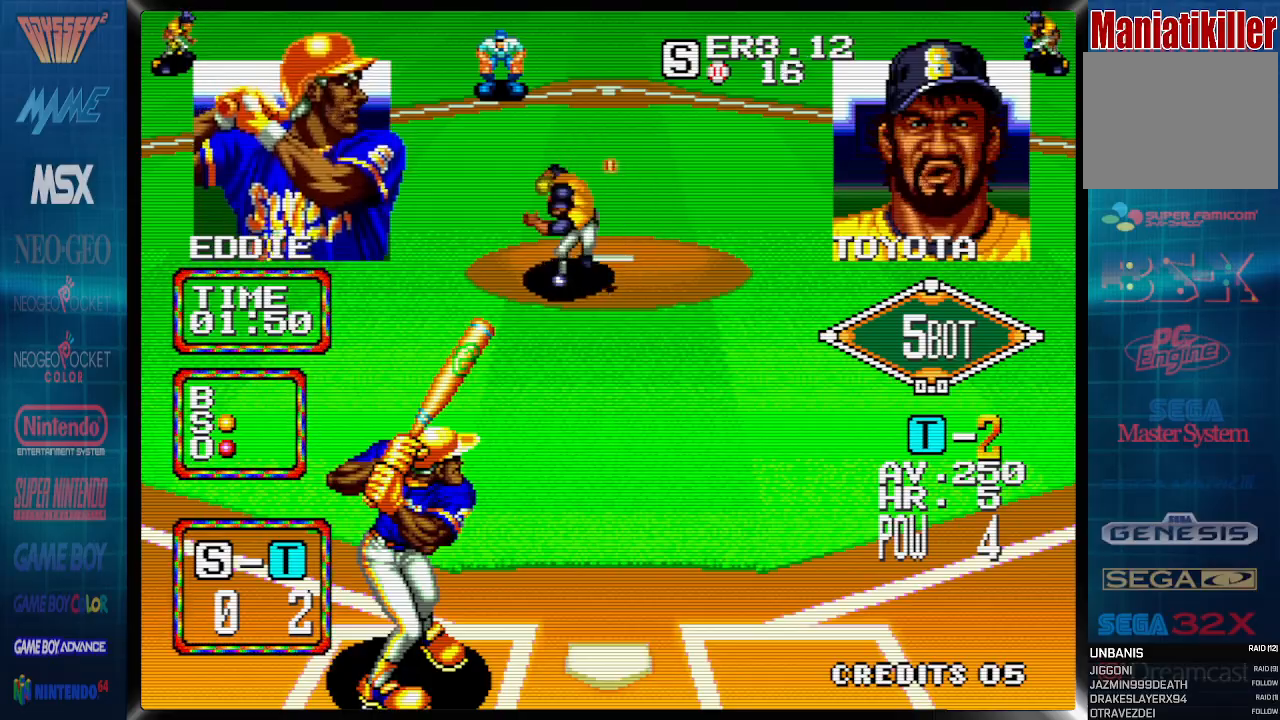
{"buttons": ["DPAD_RIGHT"], "events": [[150, "DPAD_RIGHT", "down"]]}
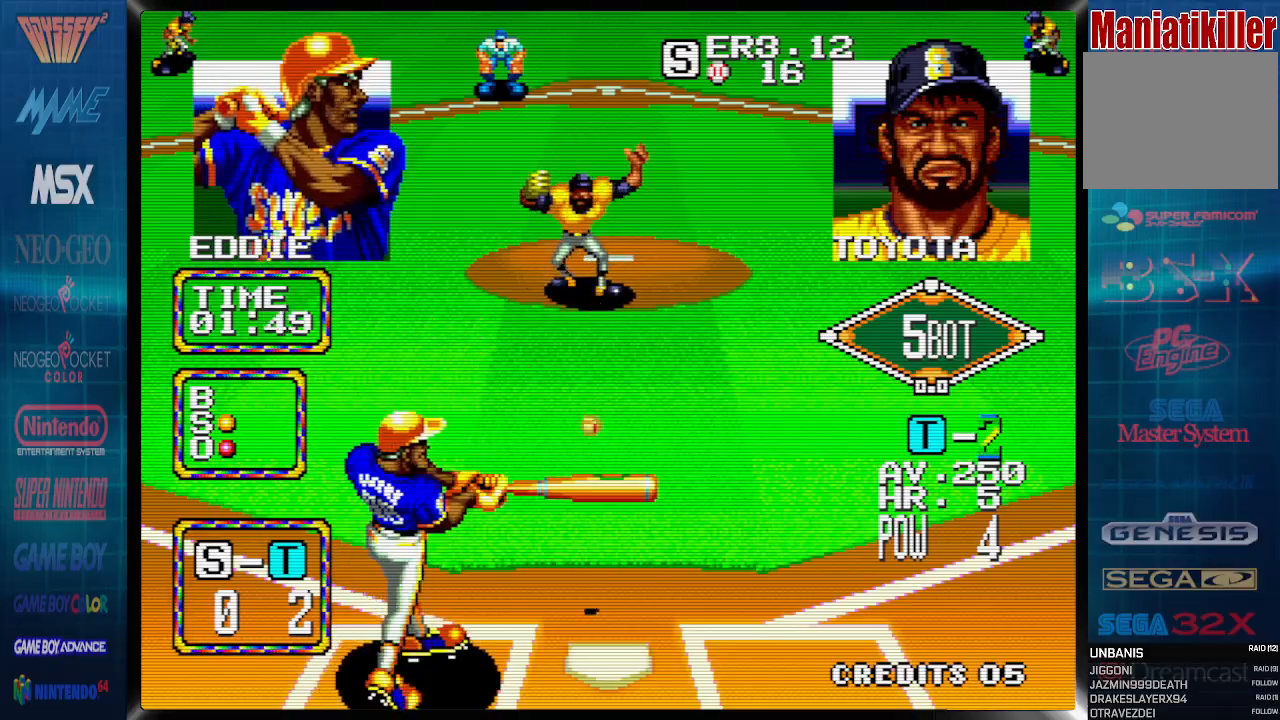
{"buttons": ["DPAD_RIGHT"], "events": []}
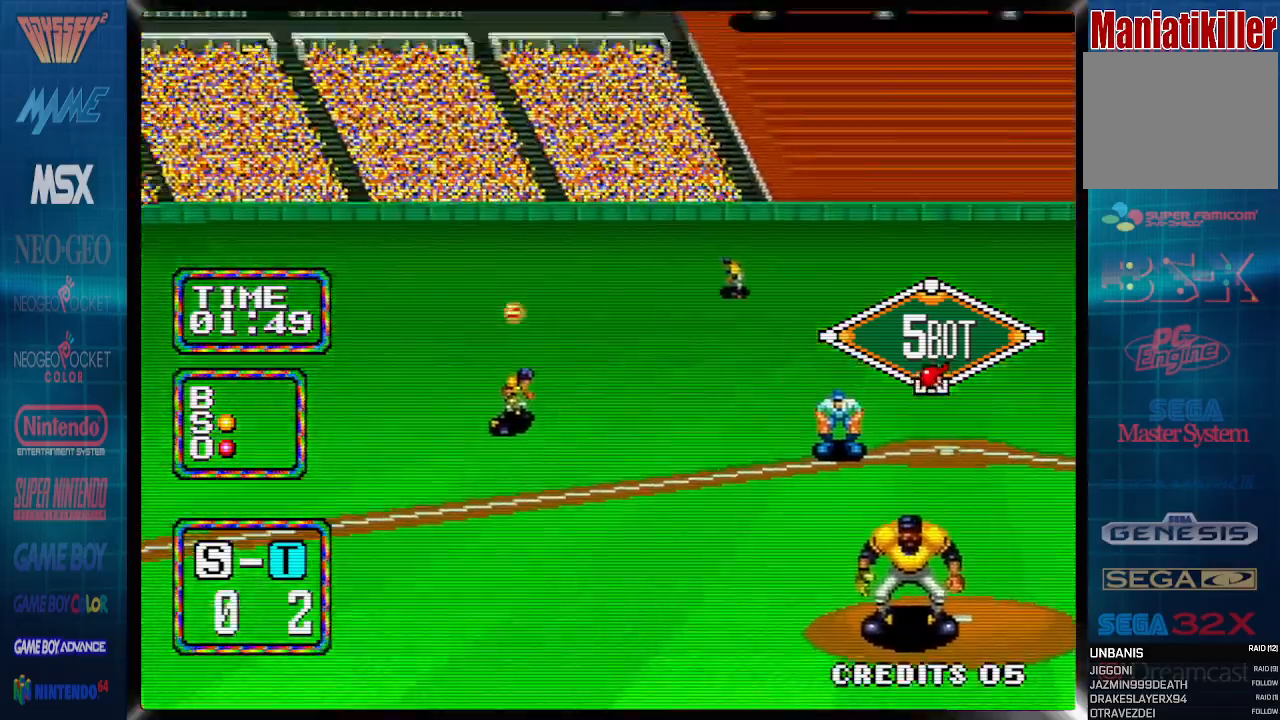
{"buttons": ["DPAD_RIGHT"], "events": []}
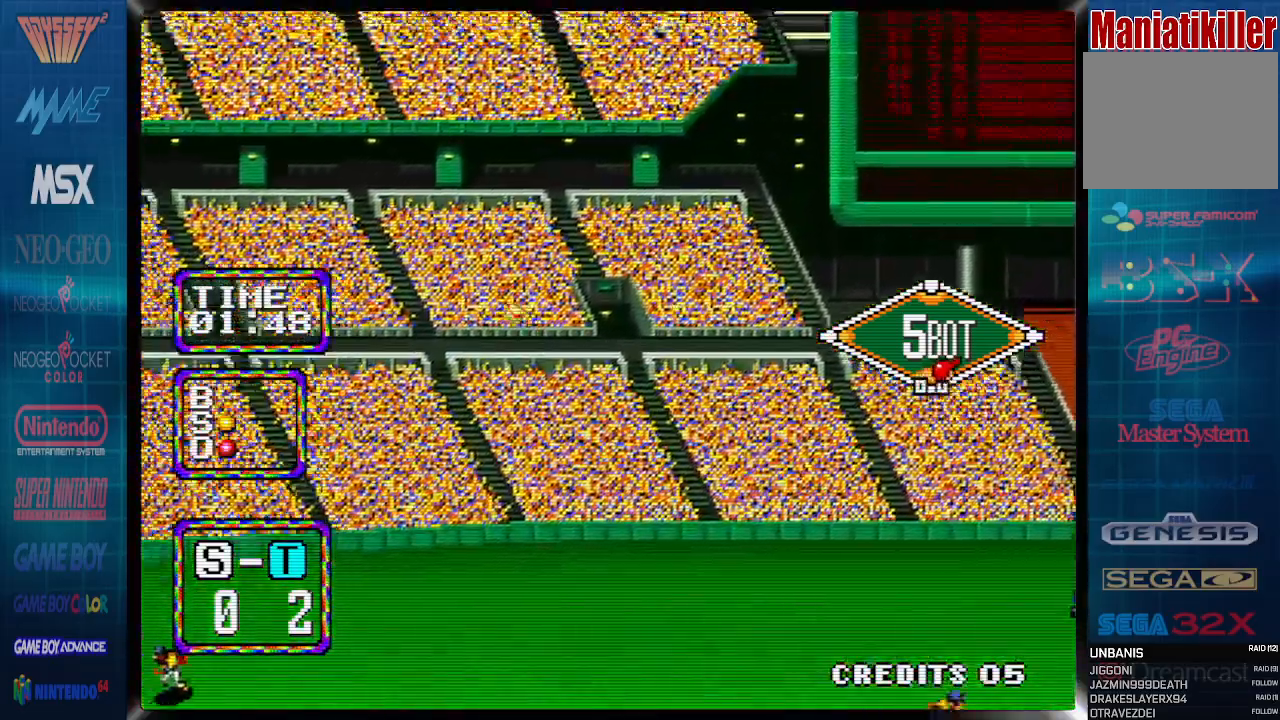
{"buttons": ["DPAD_RIGHT"], "events": []}
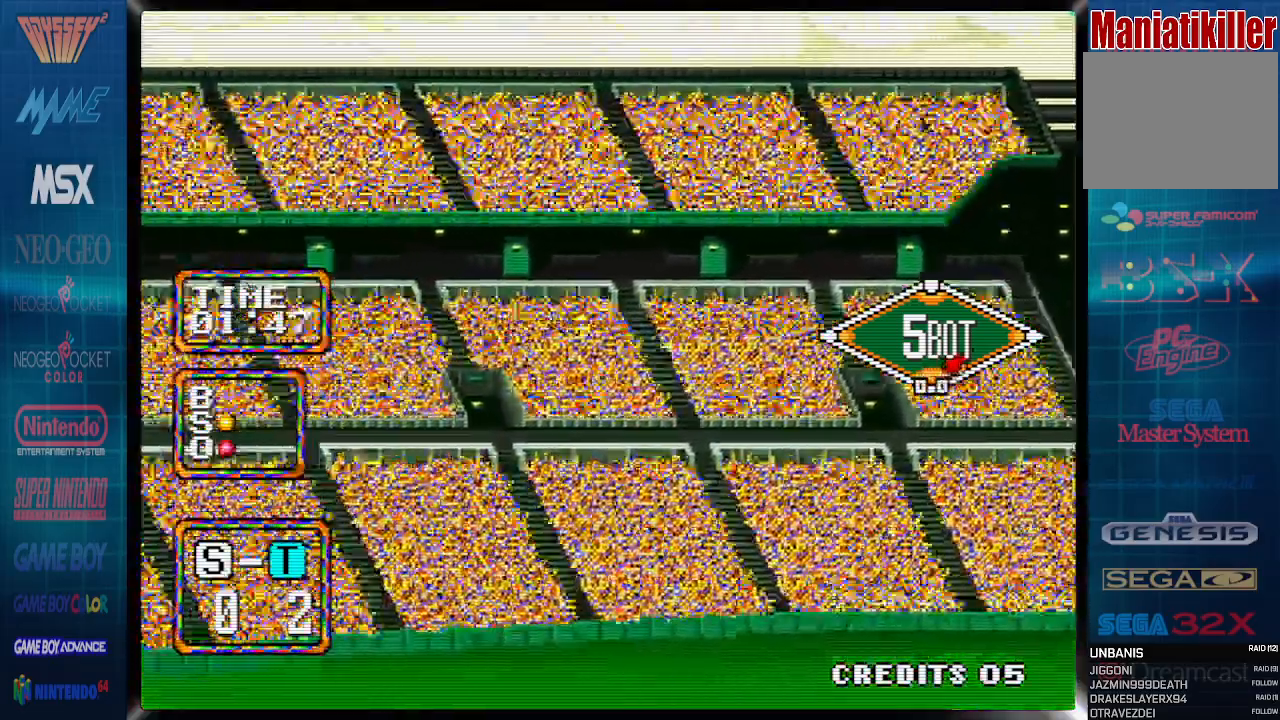
{"buttons": ["DPAD_RIGHT"], "events": []}
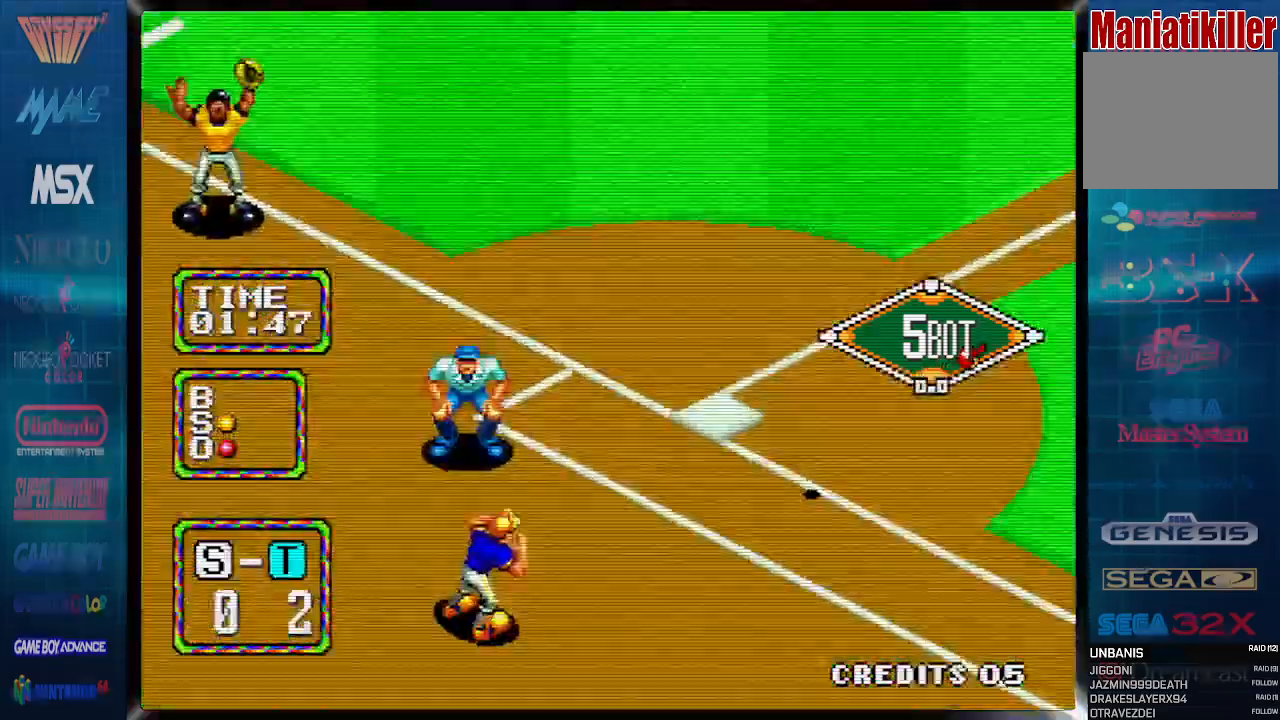
{"buttons": ["DPAD_RIGHT"], "events": []}
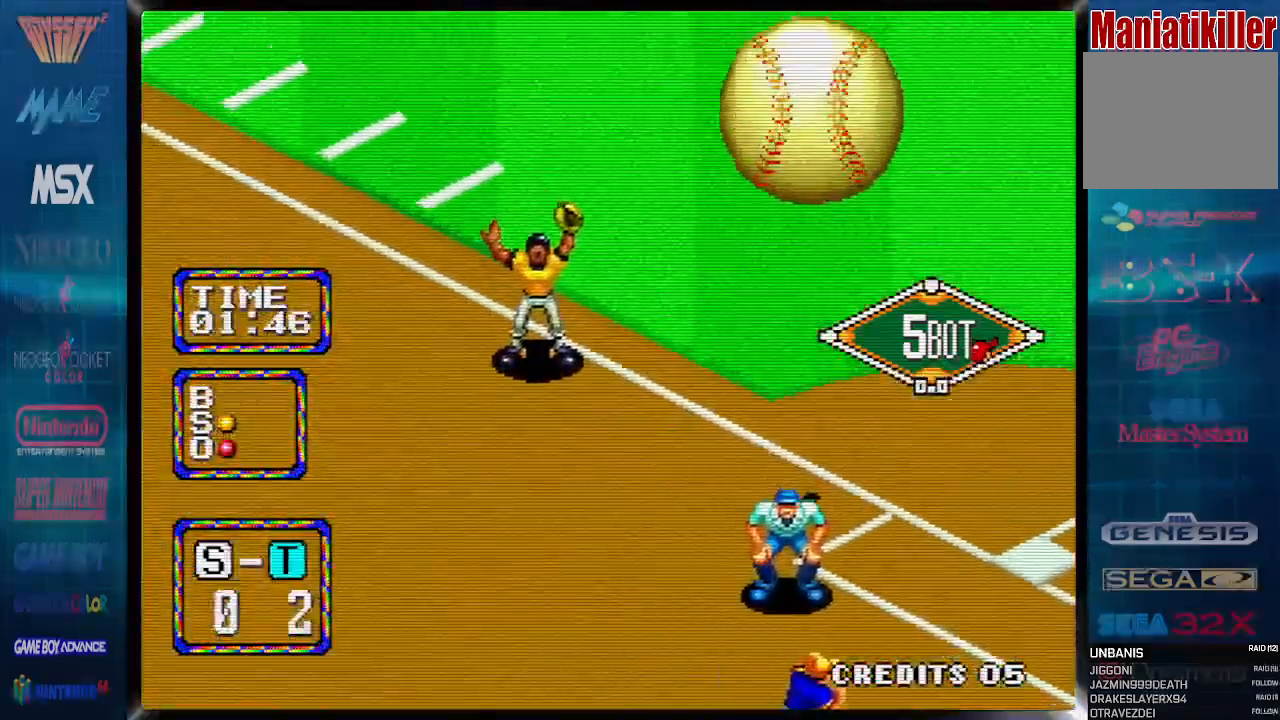
{"buttons": [], "events": [[500, "DPAD_RIGHT", "up"]]}
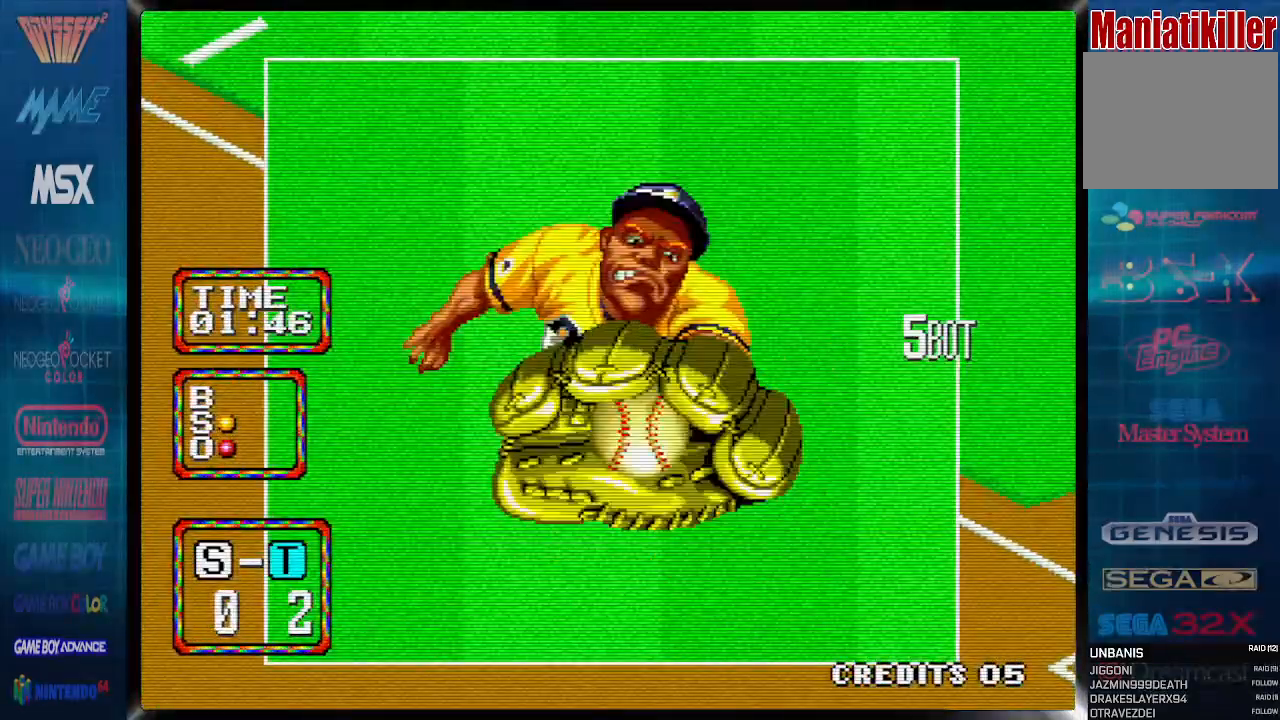
{"buttons": [], "events": []}
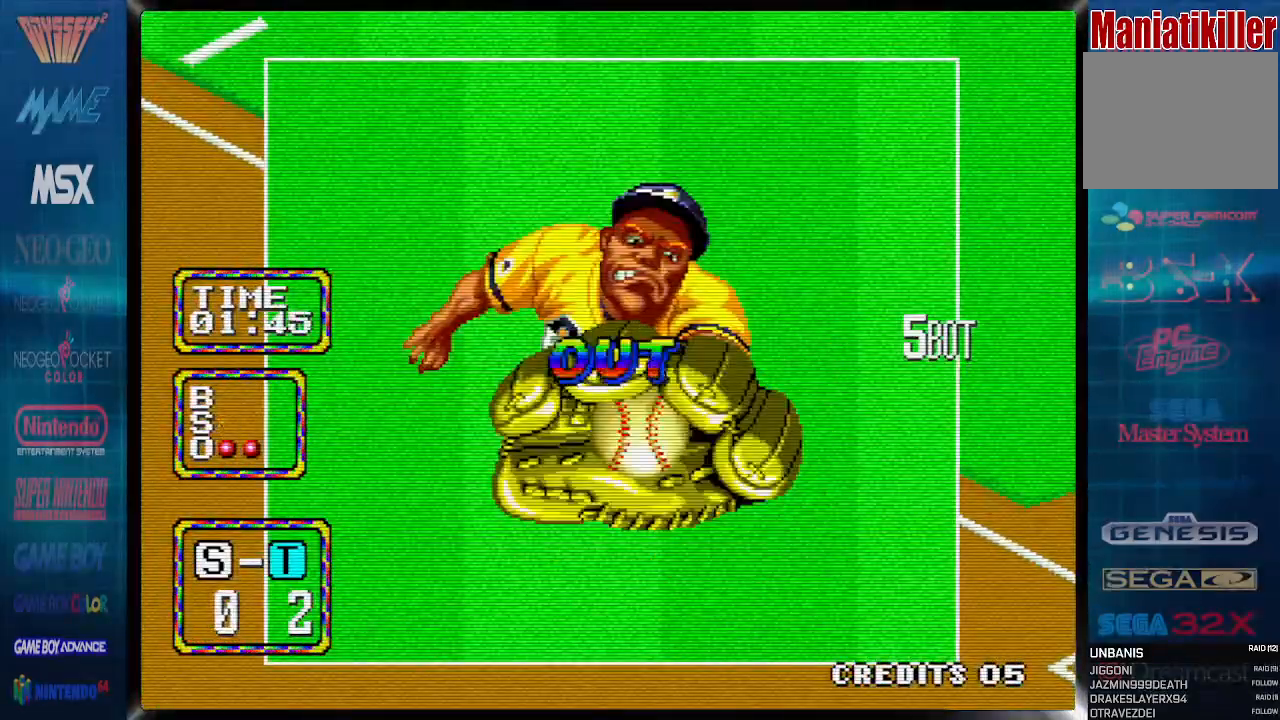
{"buttons": [], "events": []}
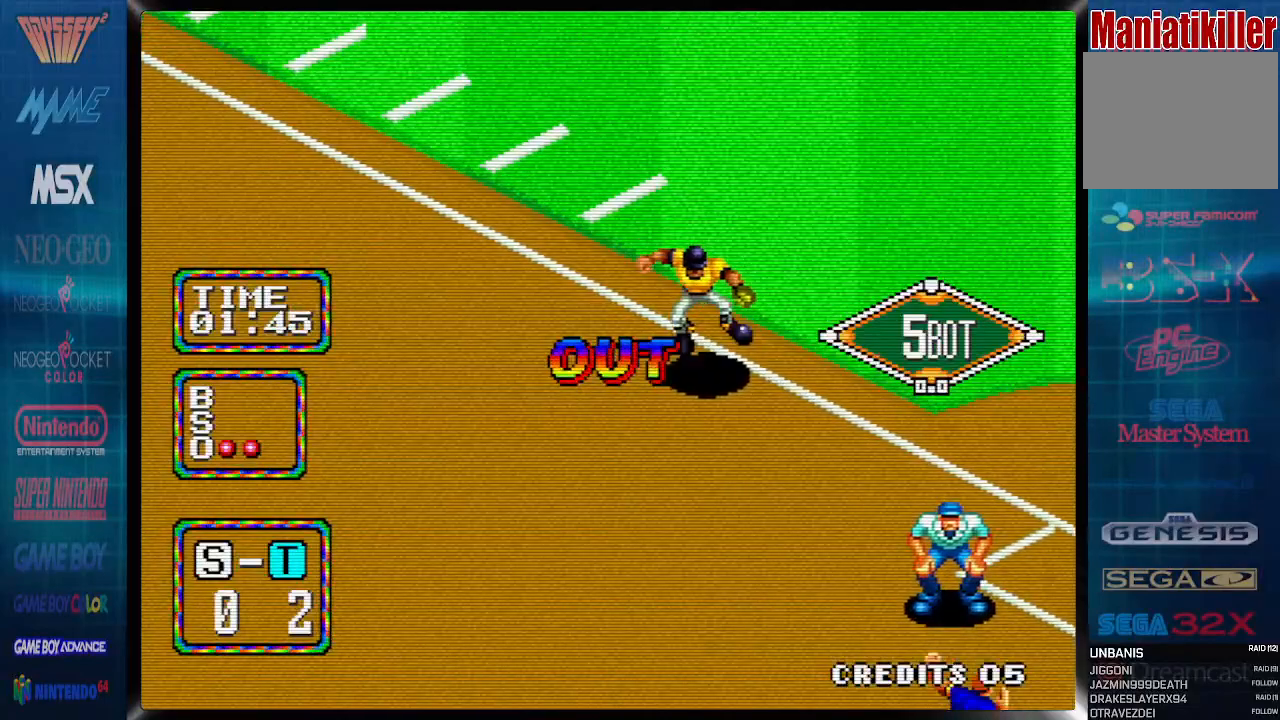
{"buttons": [], "events": []}
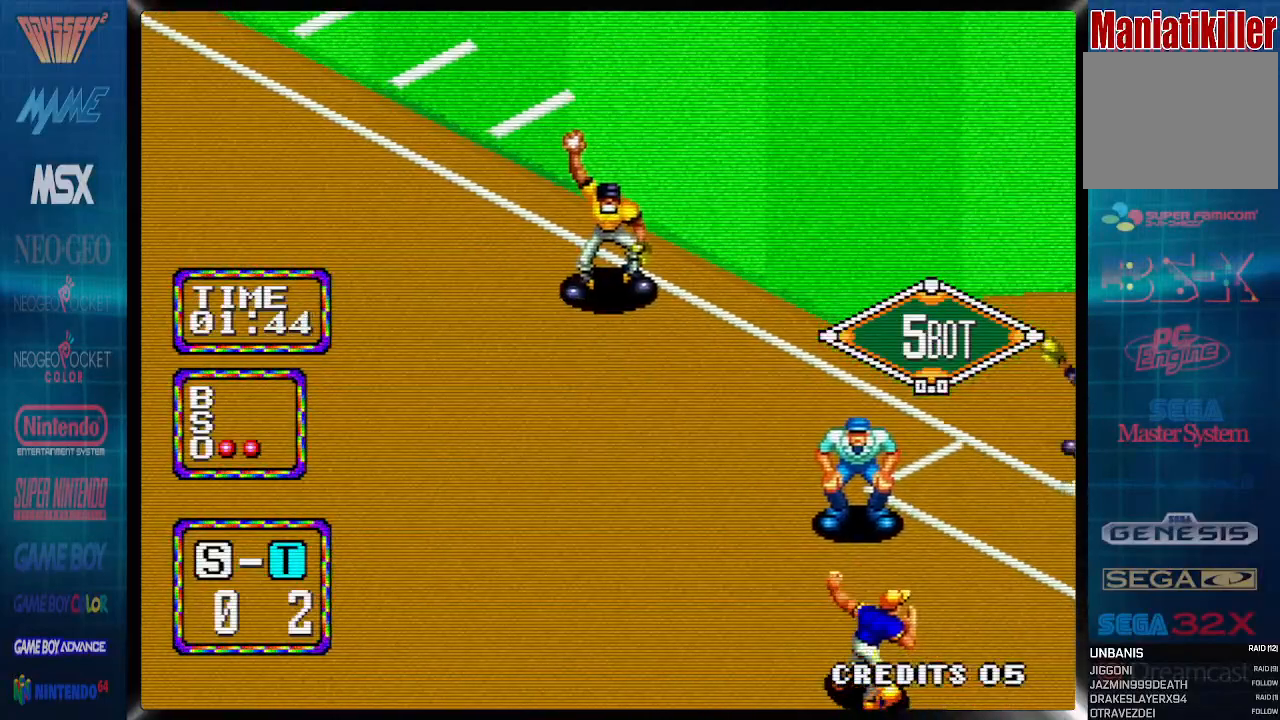
{"buttons": ["DPAD_RIGHT"], "events": [[367, "DPAD_RIGHT", "down"]]}
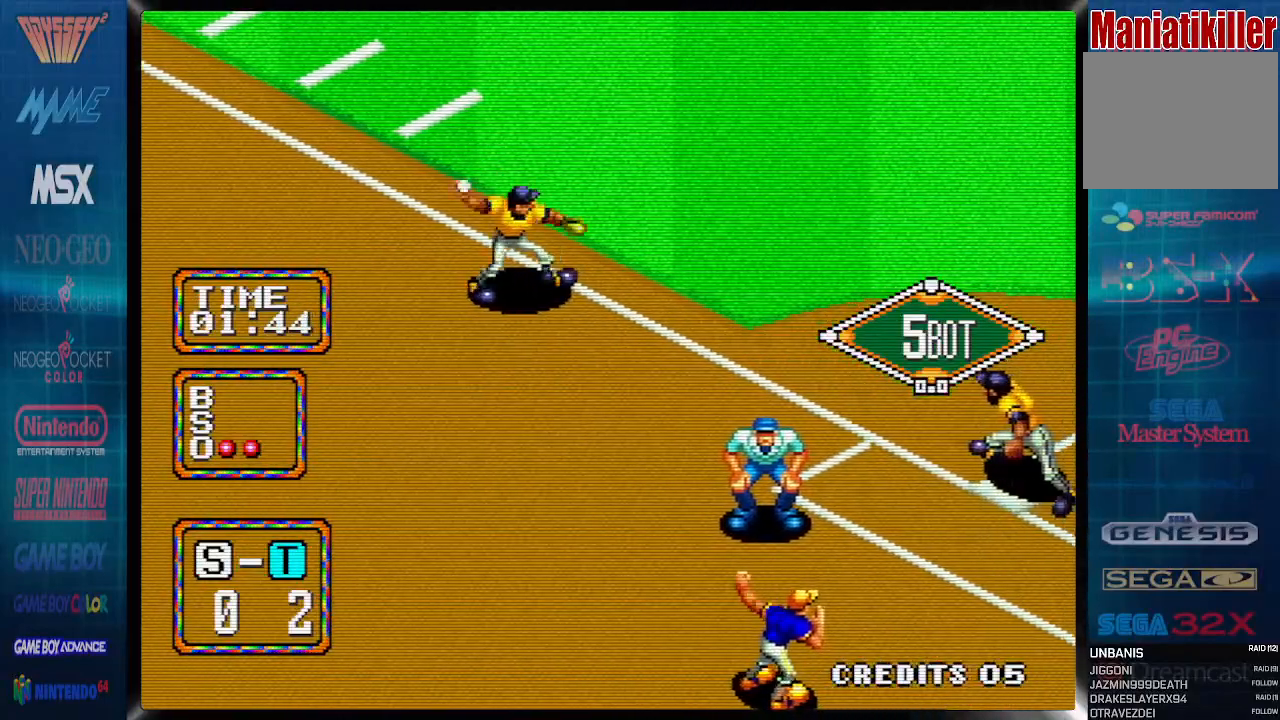
{"buttons": ["DPAD_RIGHT"], "events": []}
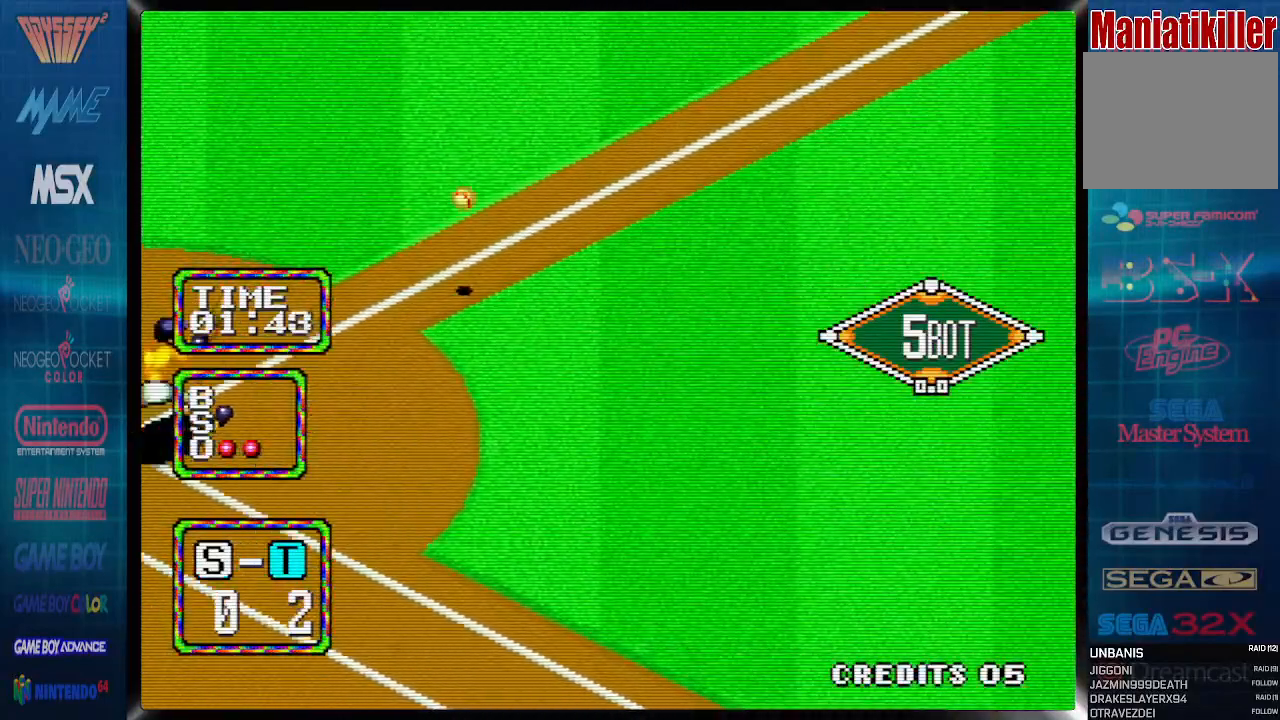
{"buttons": ["DPAD_RIGHT"], "events": []}